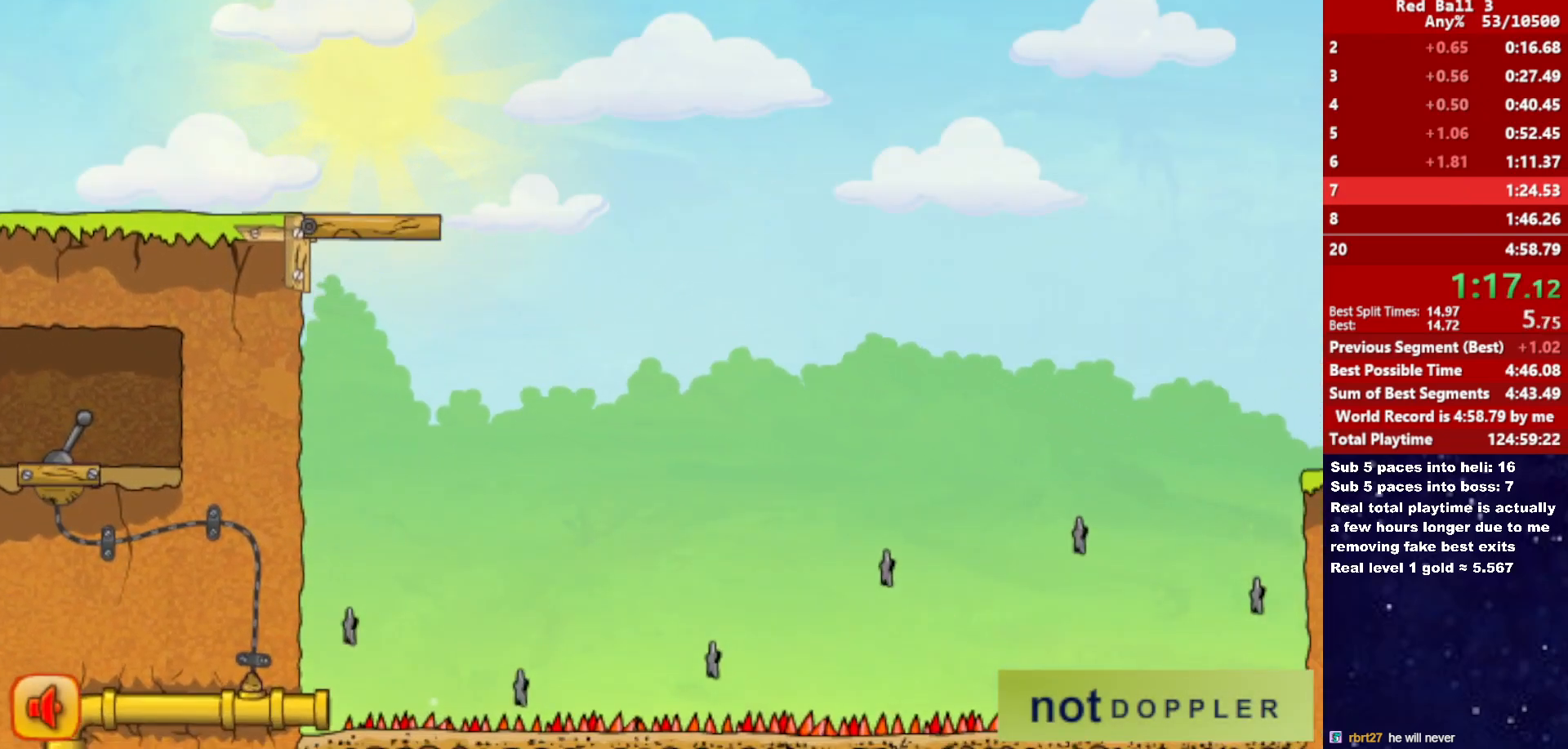
Gameplay with keyboard; each line is a JSON object with the keys held at the frame after it. "events" lists presses ("down") and releases ("up") of "down", "left", "p", "r", "right" and "up" between this image and that frame as [ms after this image, input, new state], when the widget could be followed in between. No other keys are recorded. Mouse input is not recorded.
{"keys": ["right"], "events": [[33, "up", "up"]]}
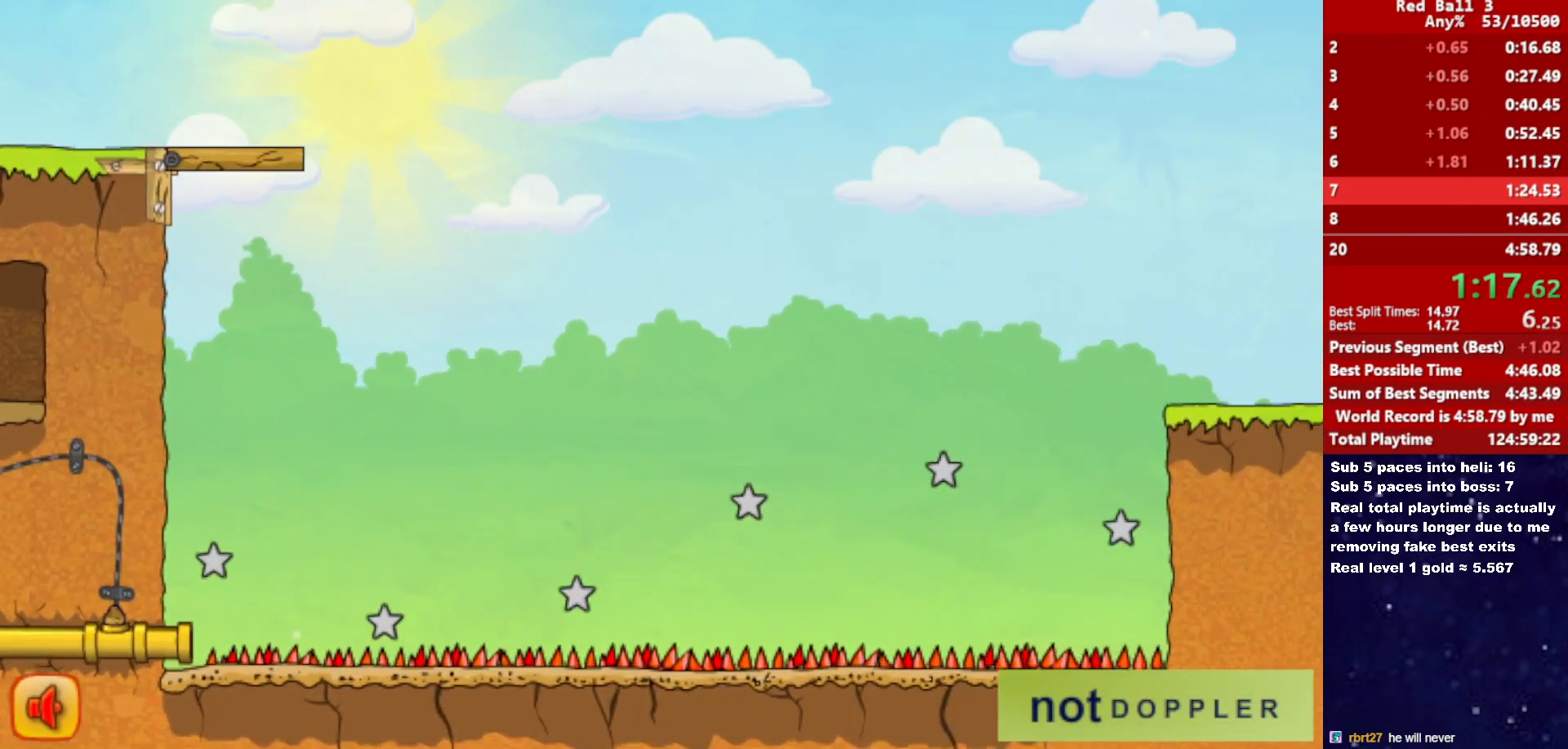
{"keys": ["right"], "events": []}
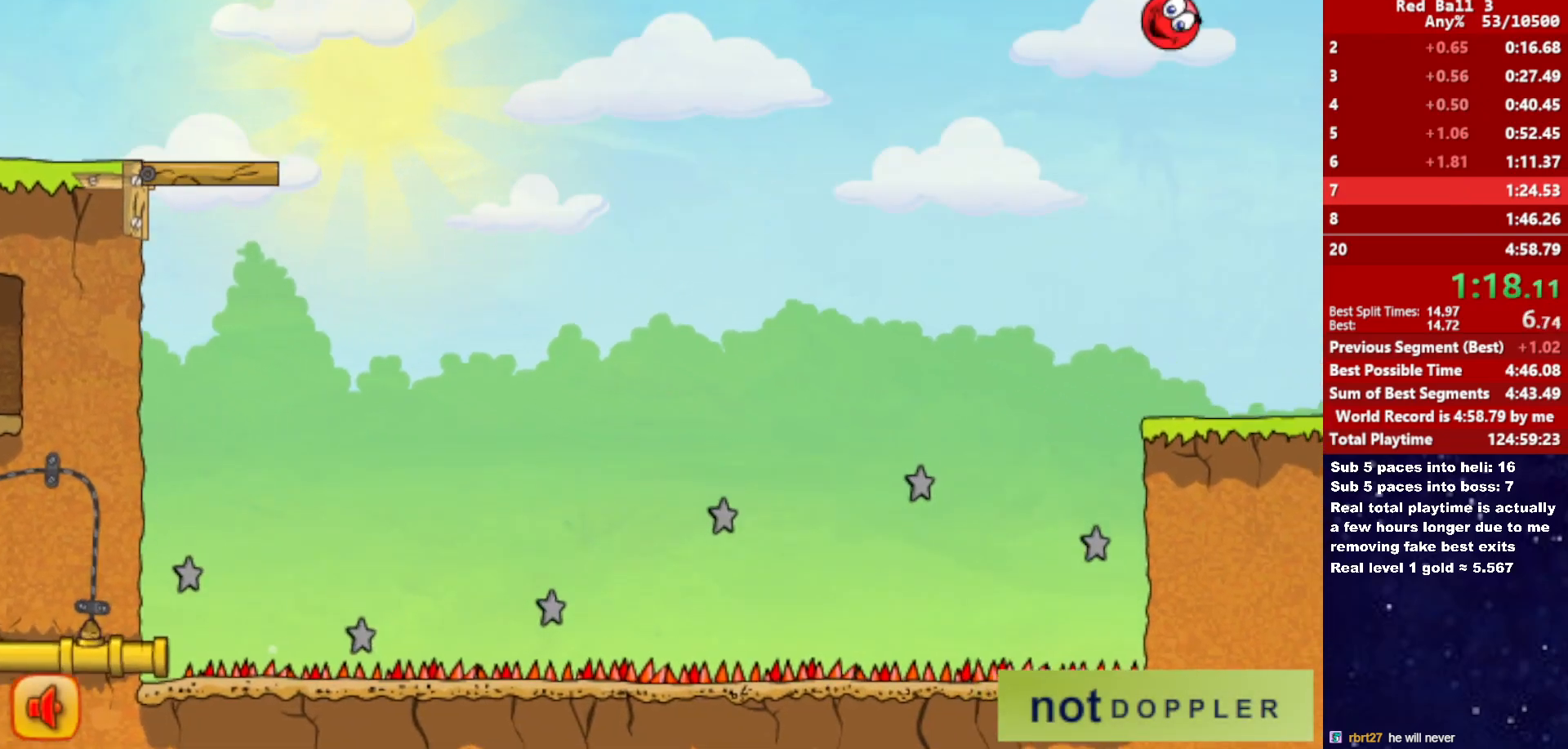
{"keys": ["right", "up"], "events": [[333, "up", "down"]]}
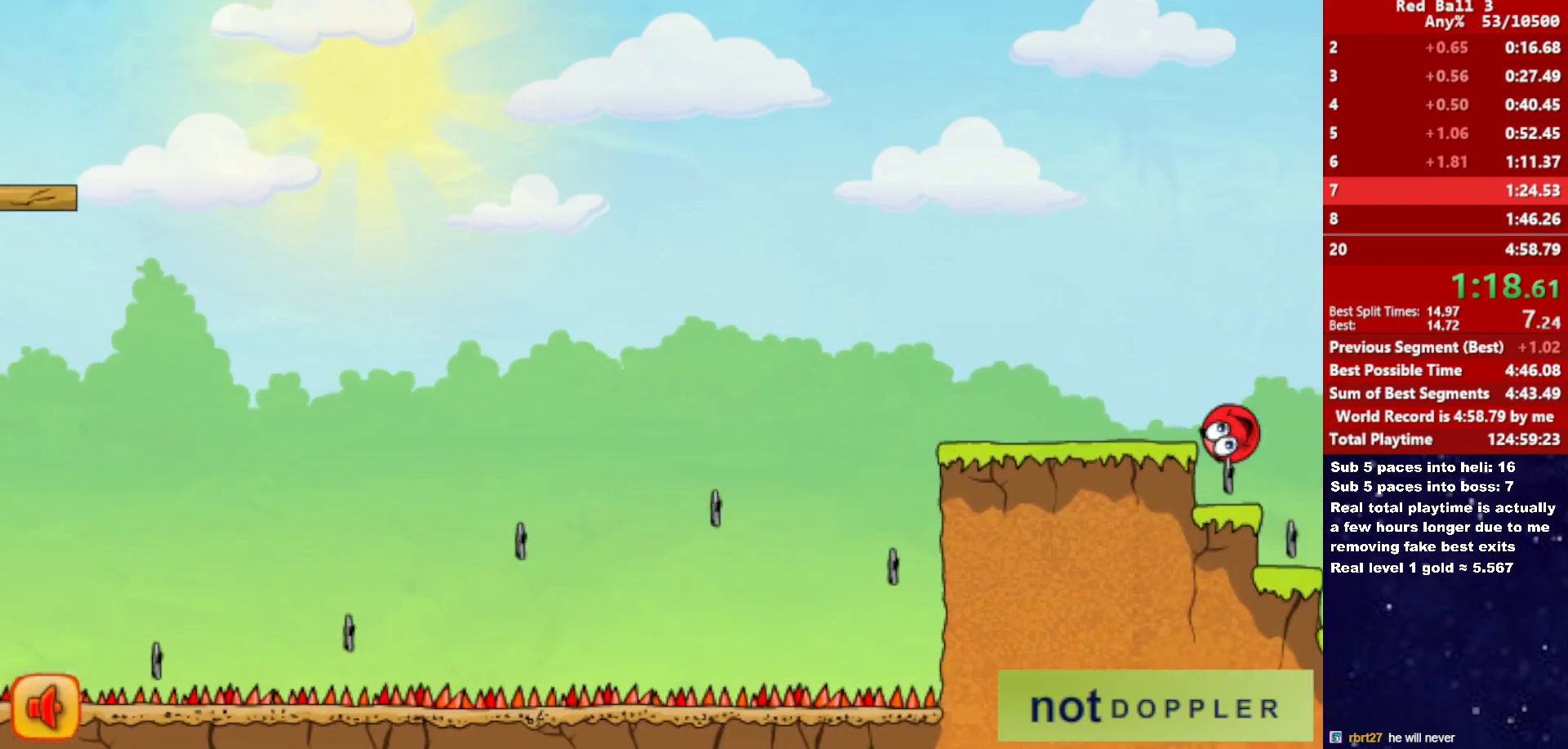
{"keys": ["right", "up"], "events": []}
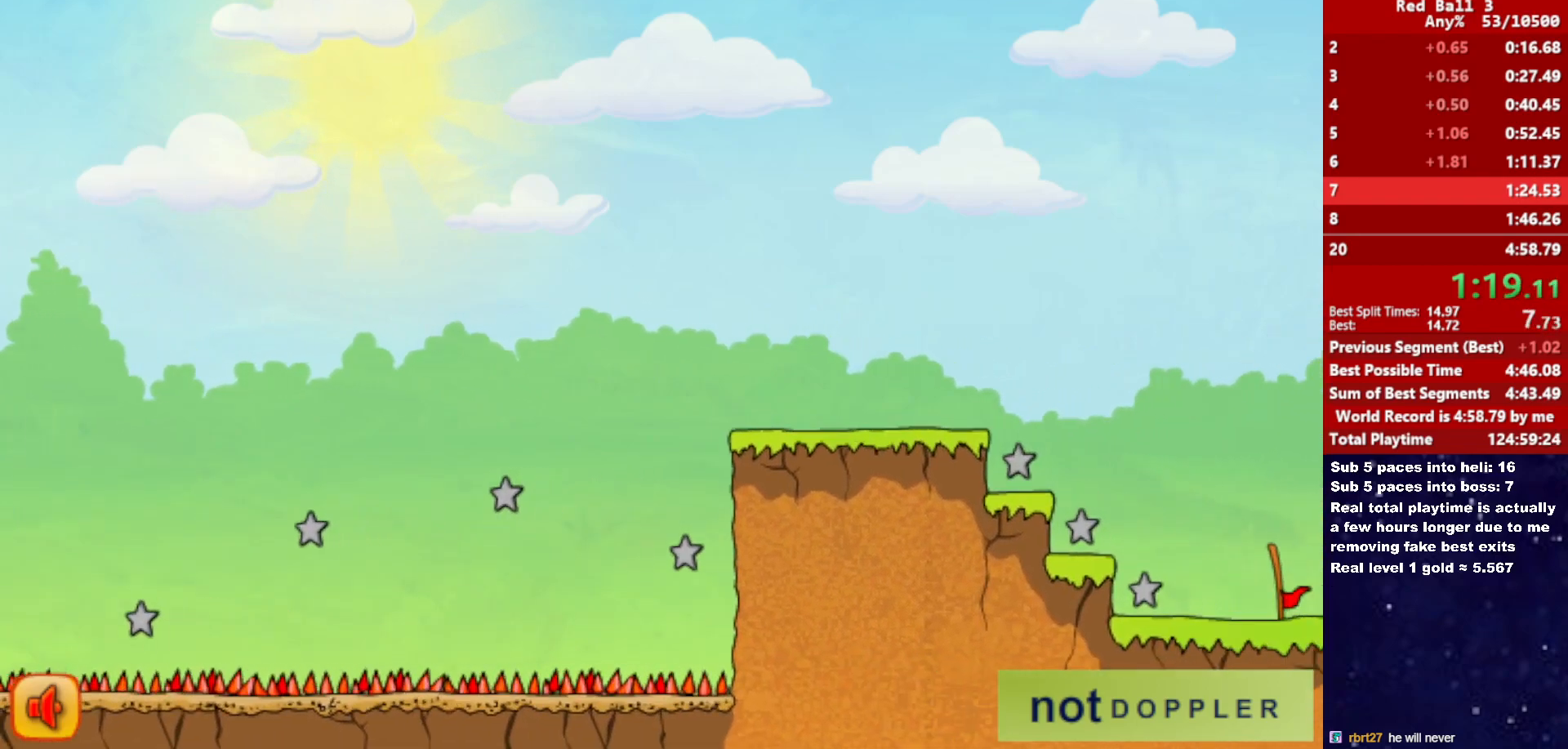
{"keys": ["right", "up"], "events": [[433, "p", "down"], [500, "p", "up"]]}
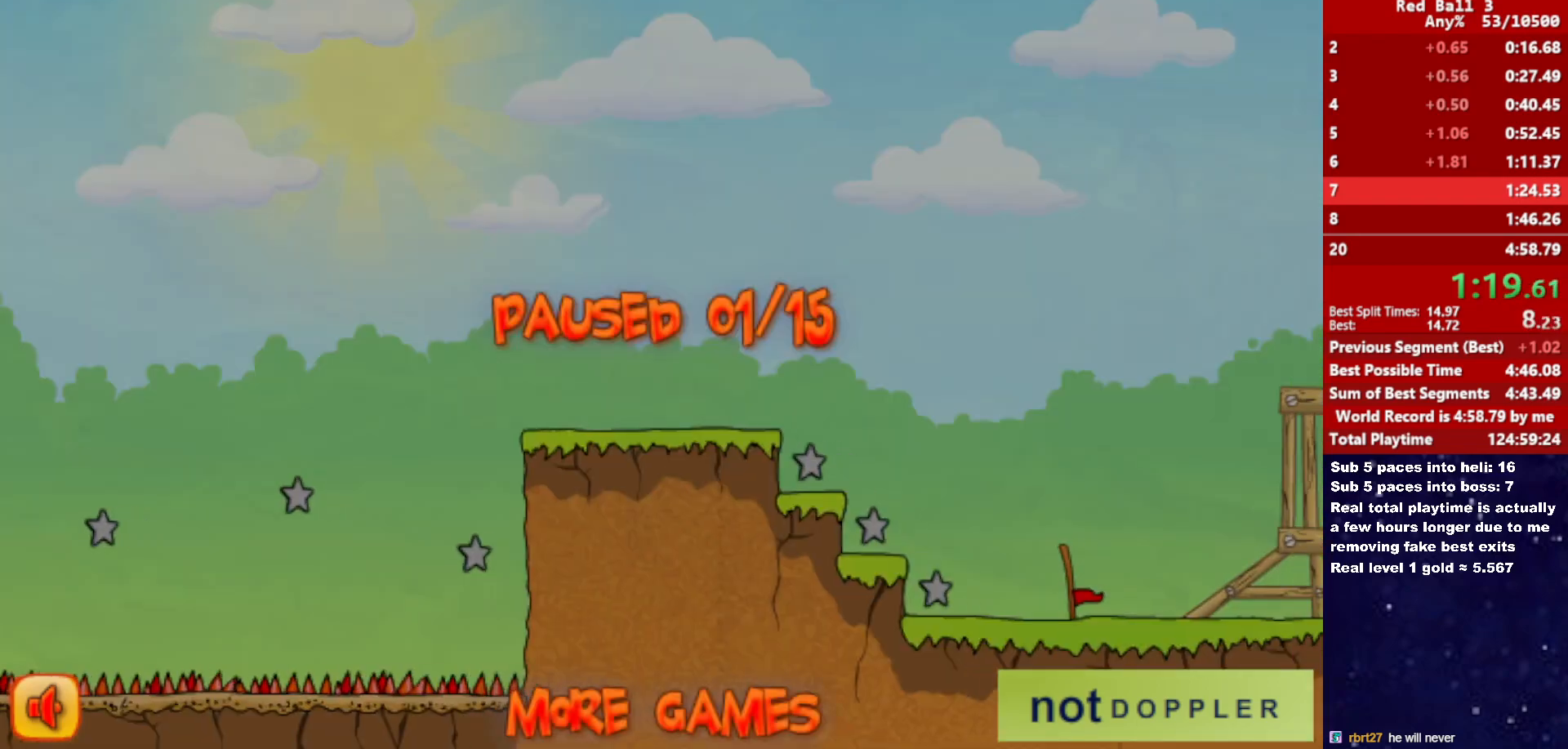
{"keys": ["right", "up"], "events": []}
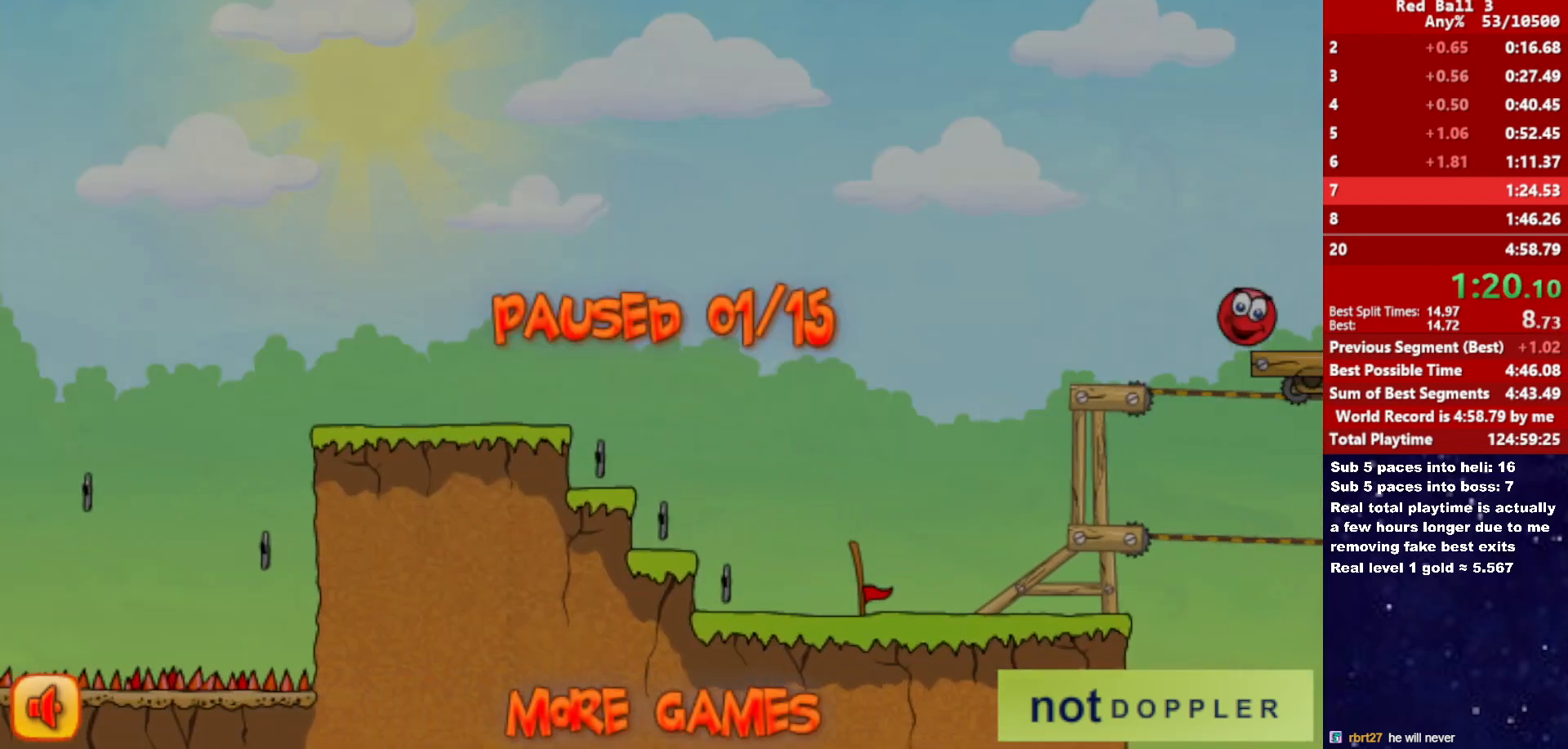
{"keys": ["right", "up"], "events": [[150, "p", "down"], [183, "p", "up"]]}
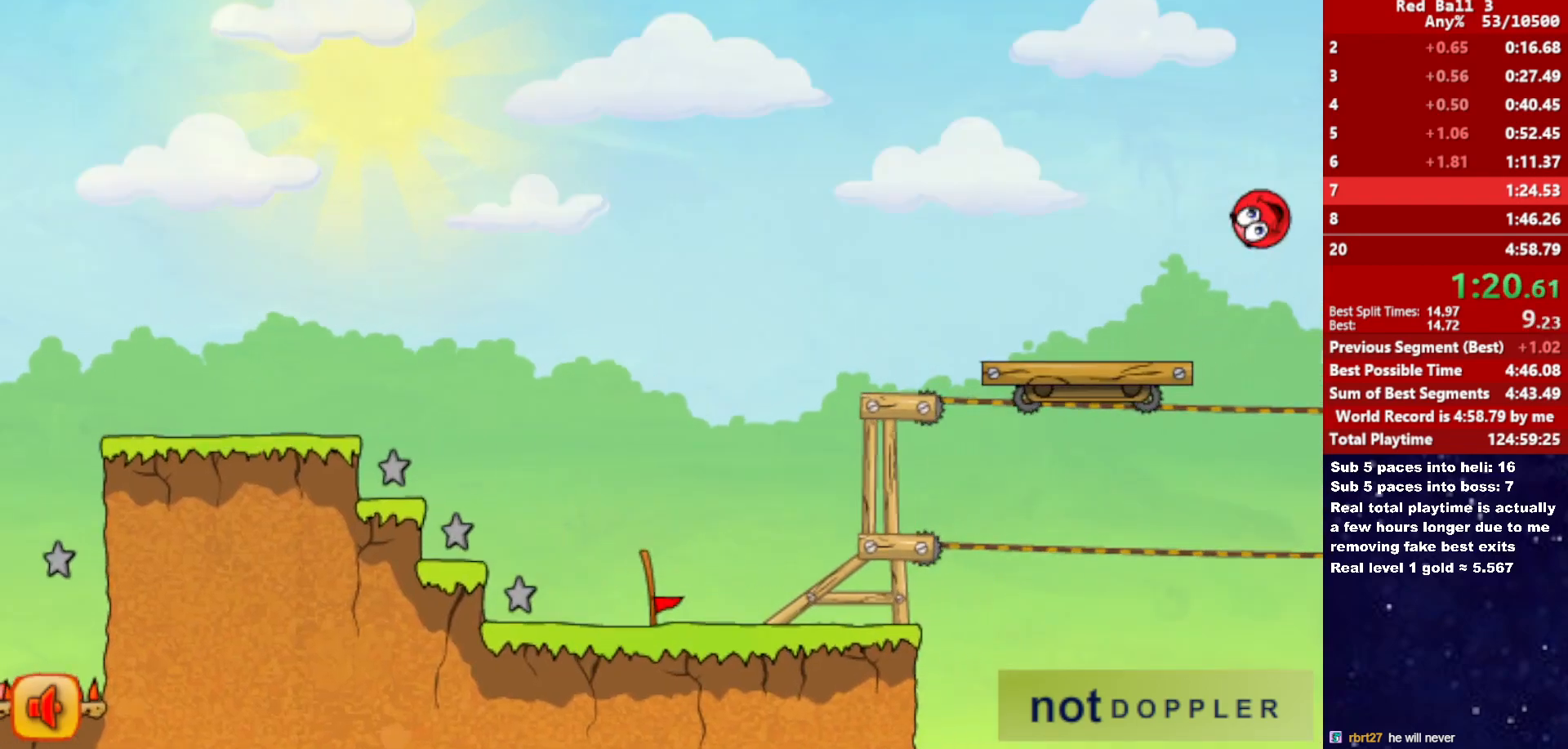
{"keys": [], "events": [[117, "up", "up"], [150, "right", "up"], [183, "left", "down"], [400, "left", "up"]]}
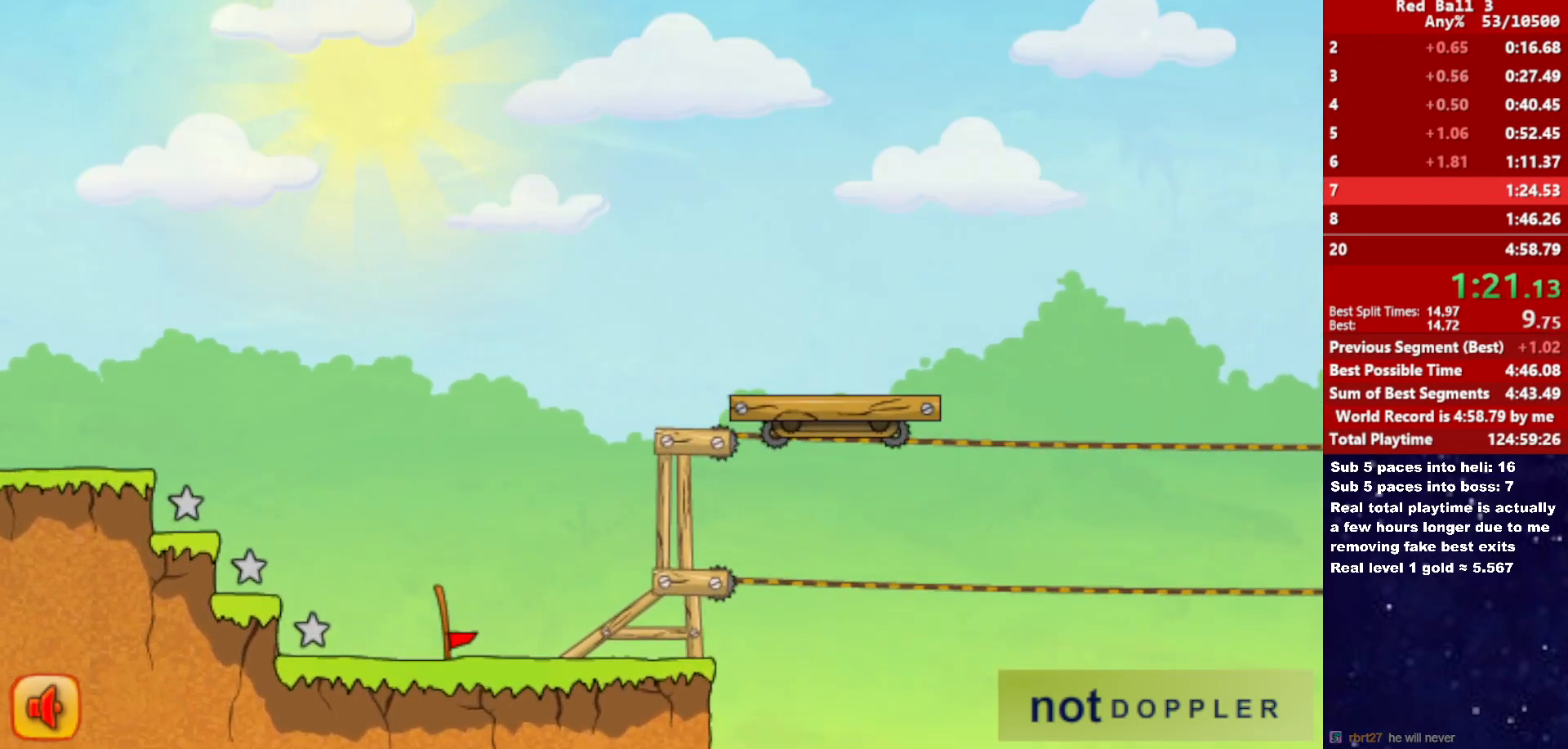
{"keys": ["right", "up"], "events": [[283, "right", "down"], [317, "up", "down"]]}
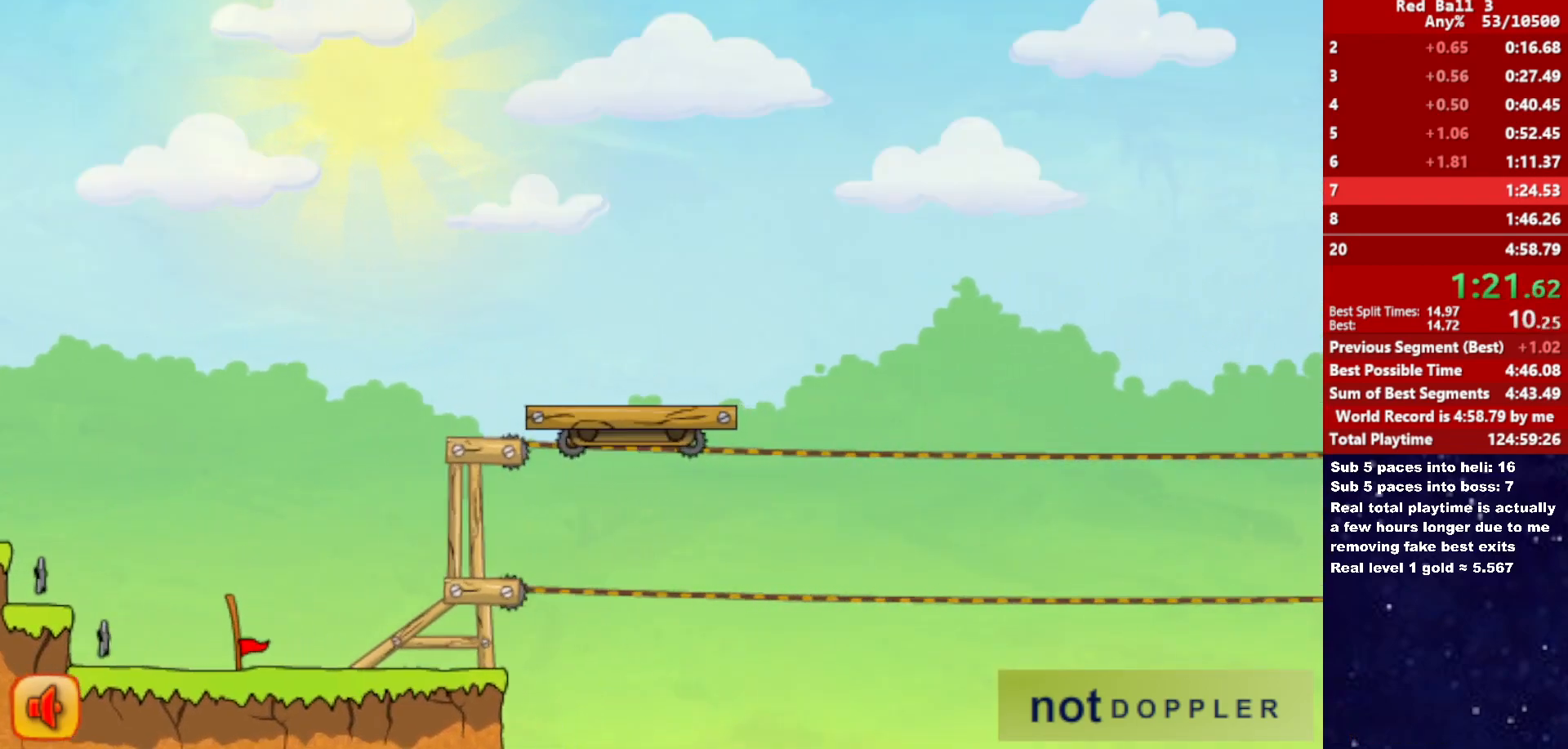
{"keys": ["right", "up"], "events": []}
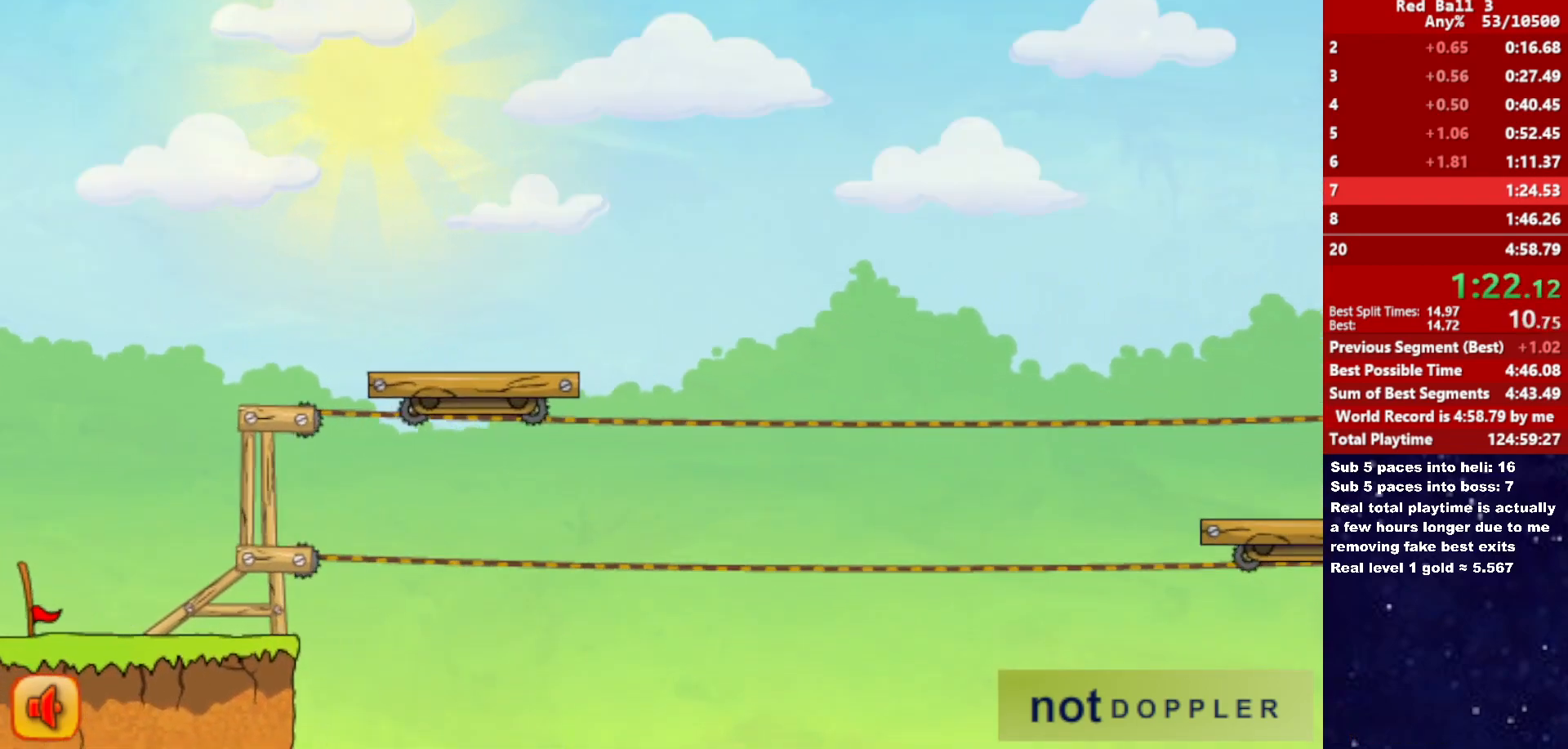
{"keys": ["right", "up"], "events": []}
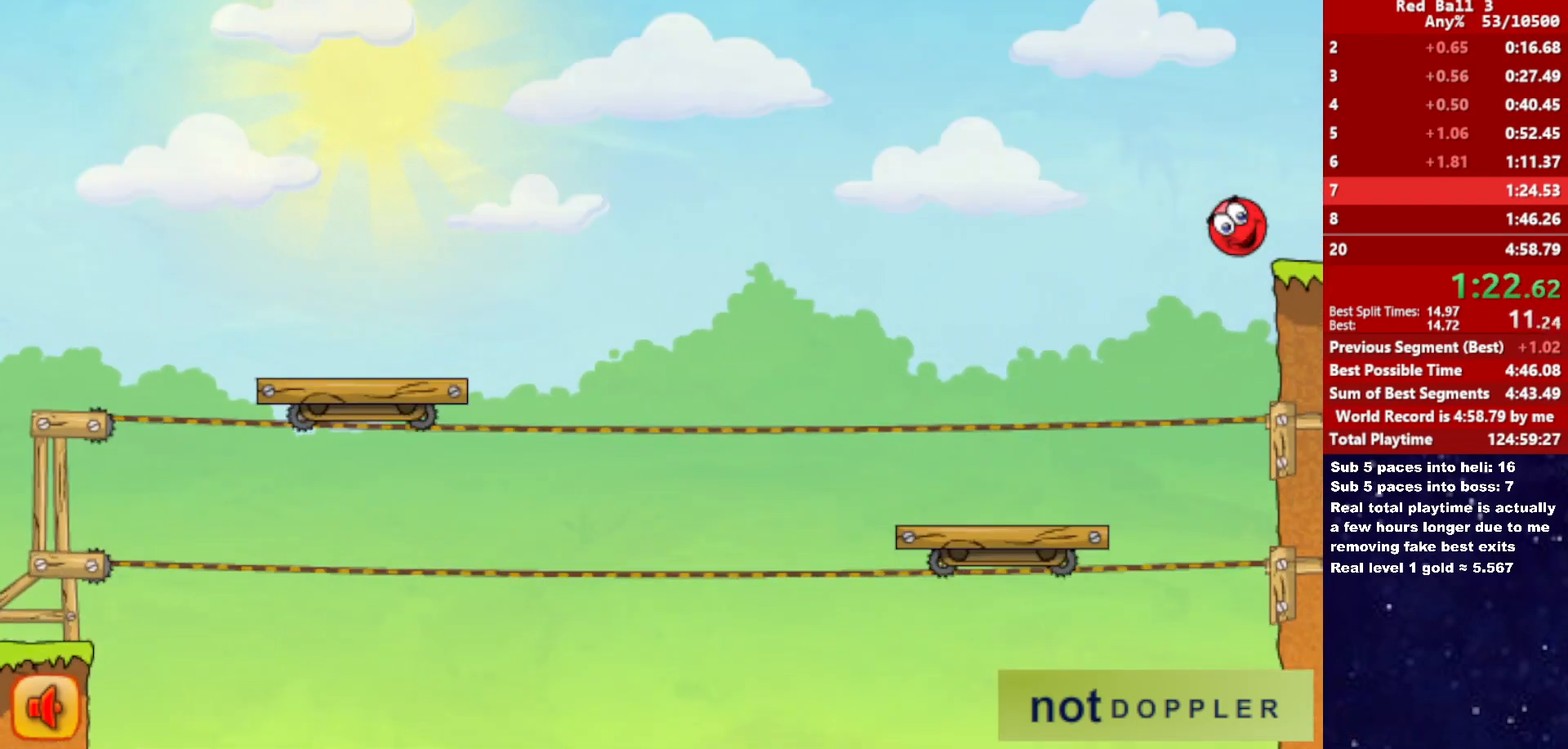
{"keys": ["right"], "events": [[100, "up", "up"]]}
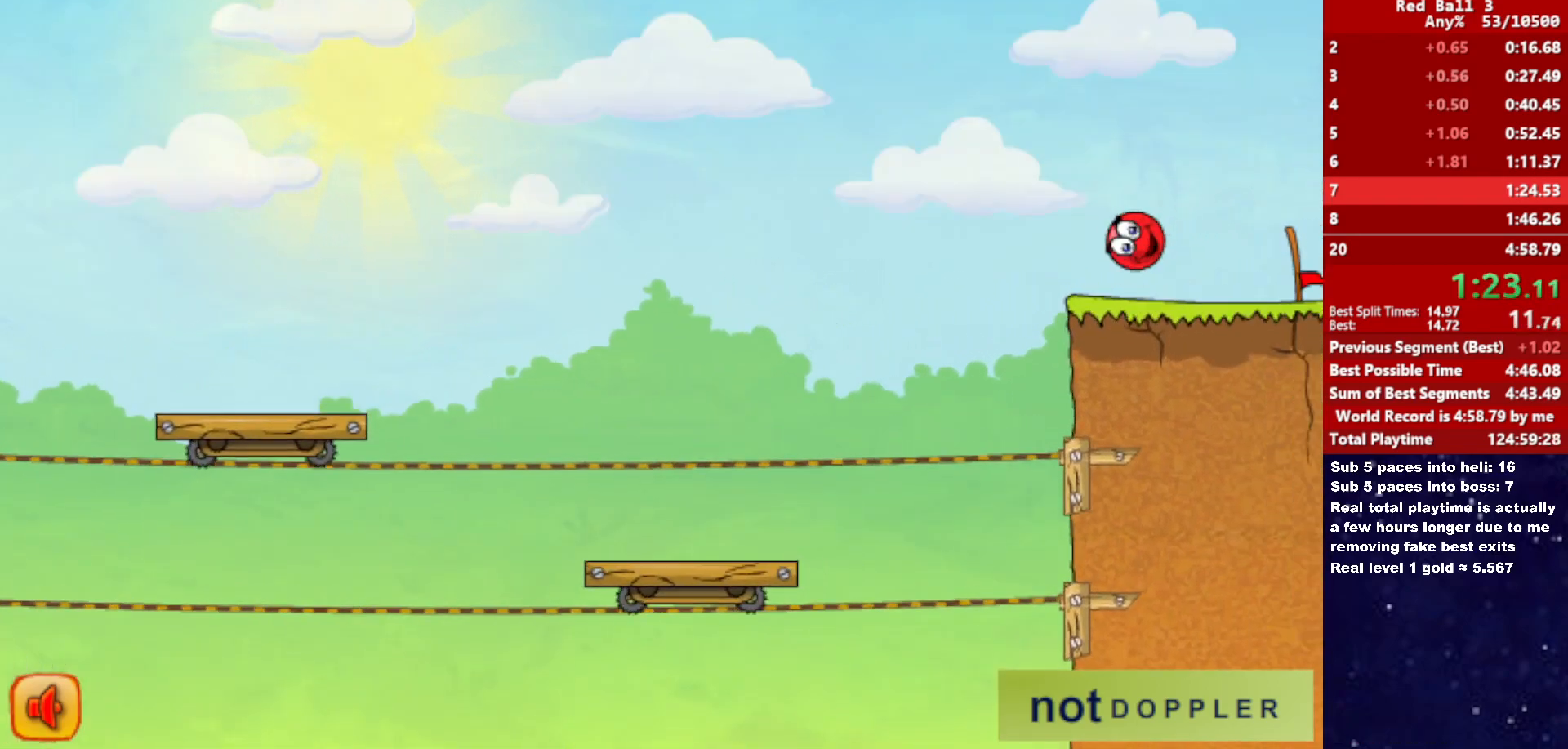
{"keys": ["right"], "events": []}
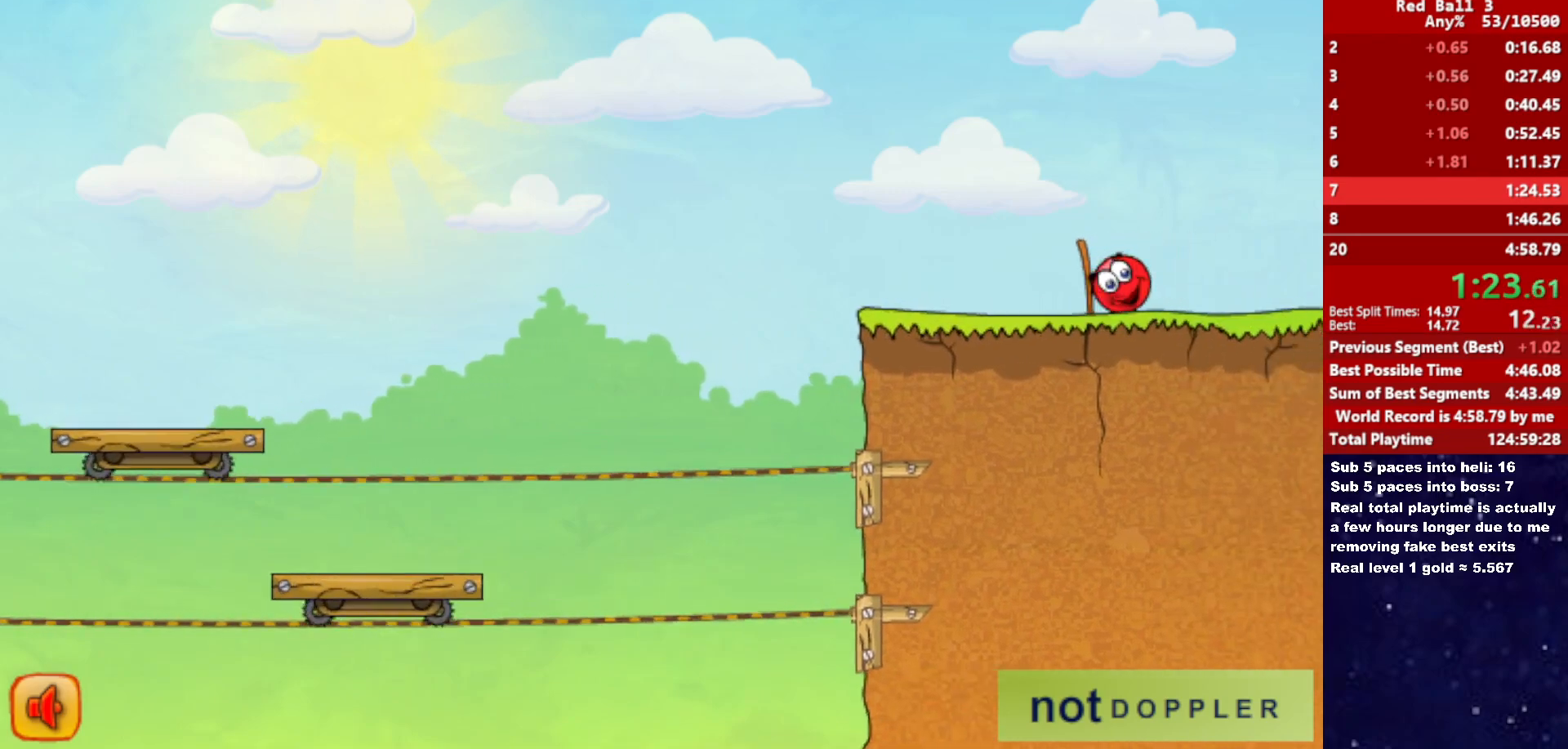
{"keys": ["right", "up"], "events": [[33, "up", "down"]]}
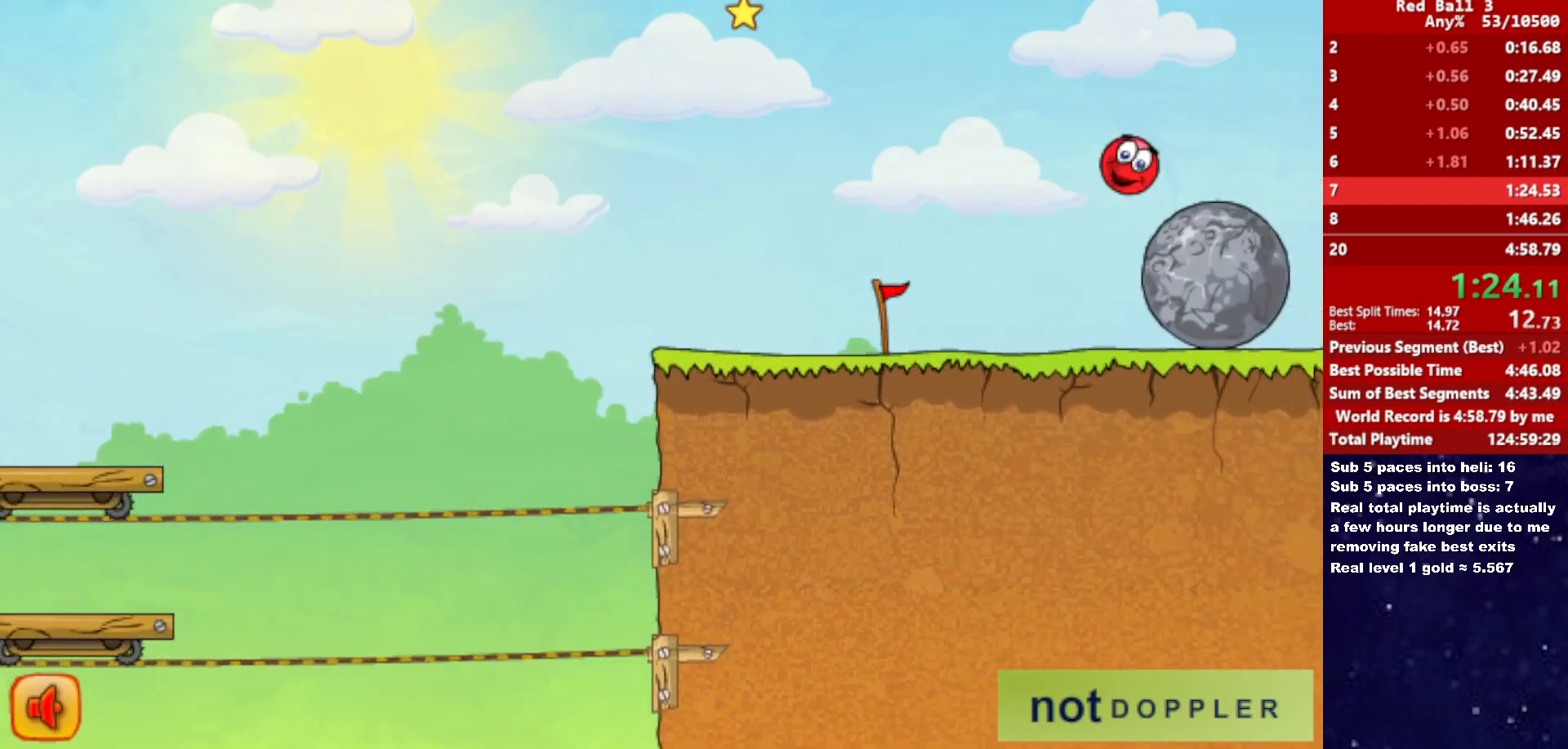
{"keys": ["right", "up"], "events": []}
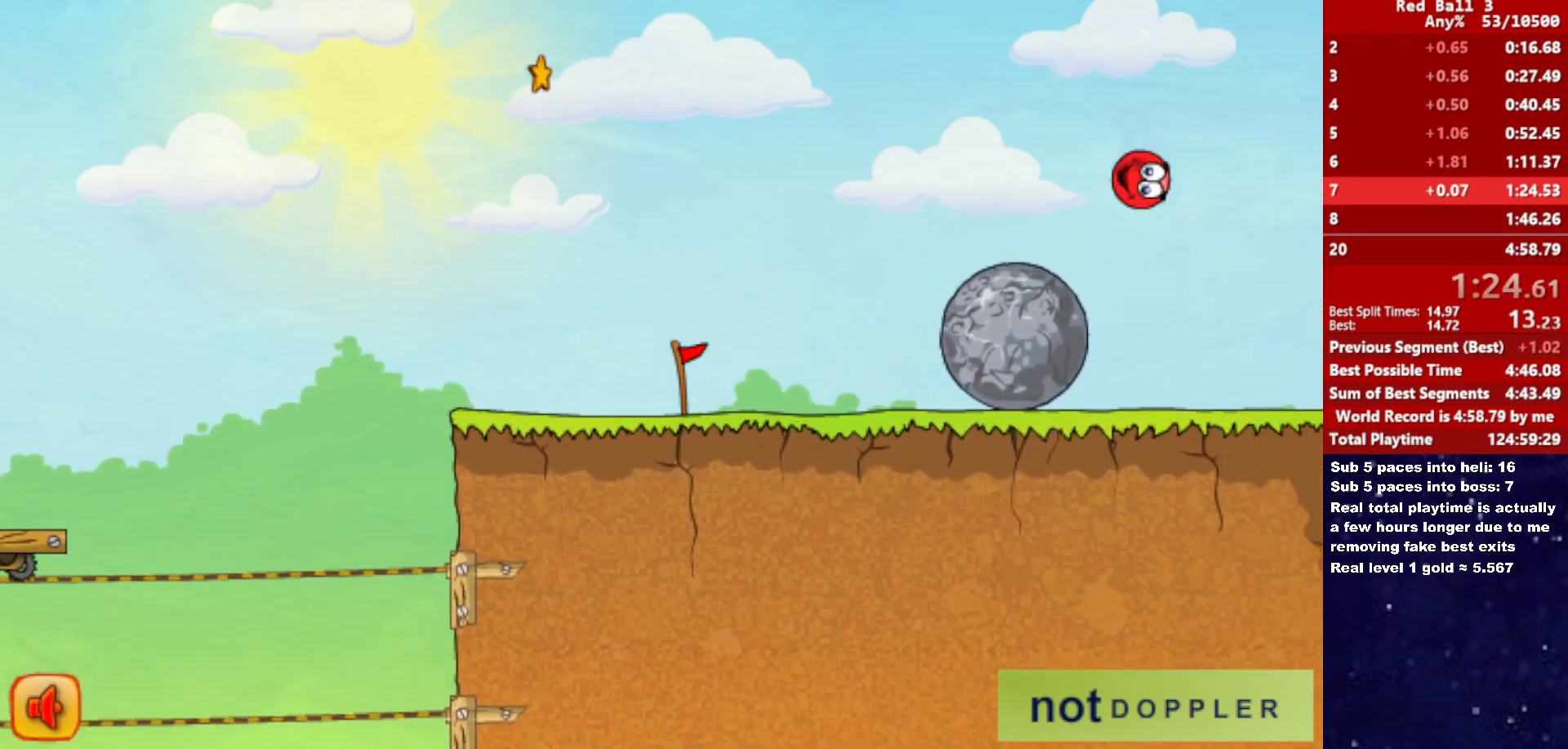
{"keys": [], "events": [[33, "up", "up"], [317, "left", "down"], [333, "right", "up"], [483, "left", "up"]]}
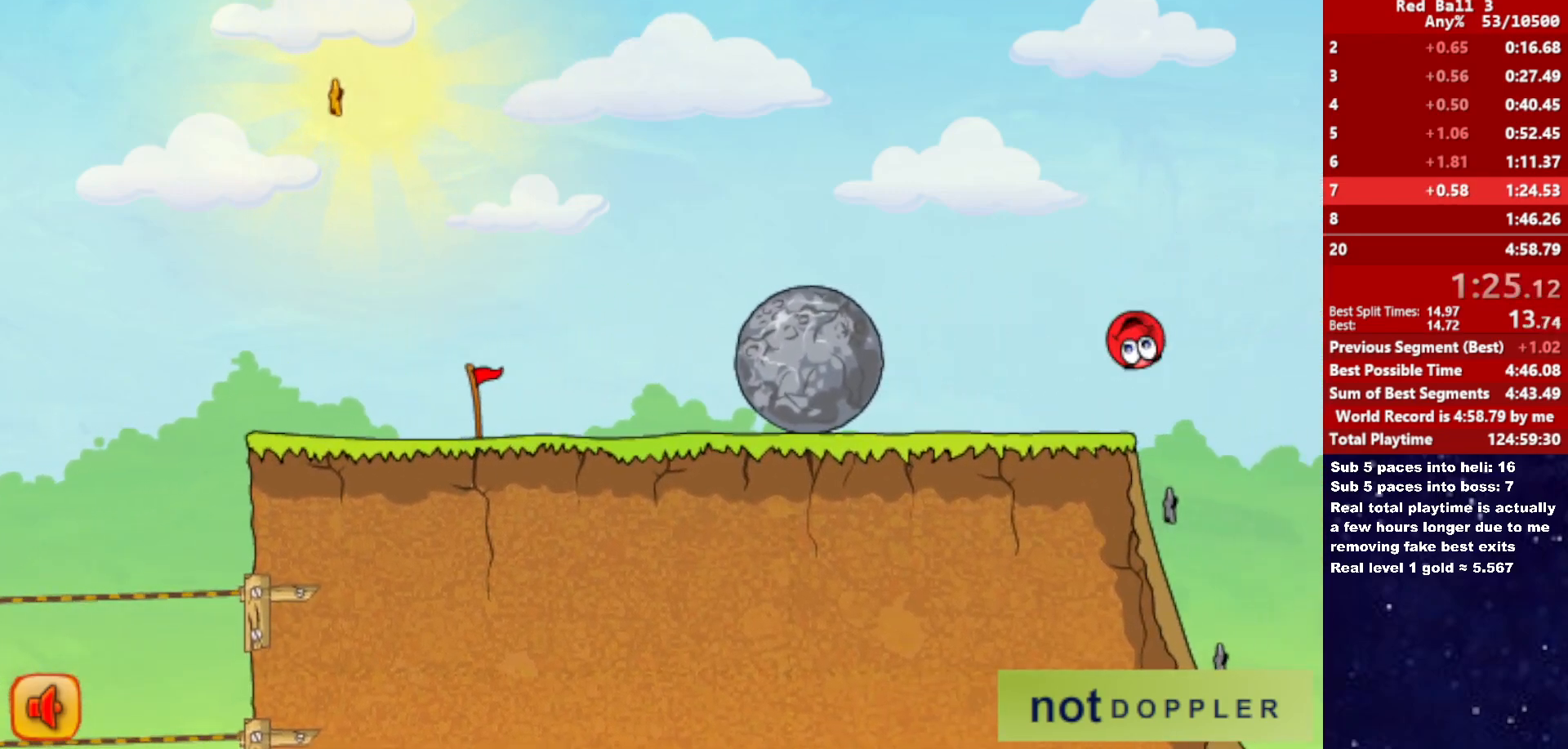
{"keys": ["right"], "events": [[33, "left", "down"], [317, "right", "down"], [350, "left", "up"]]}
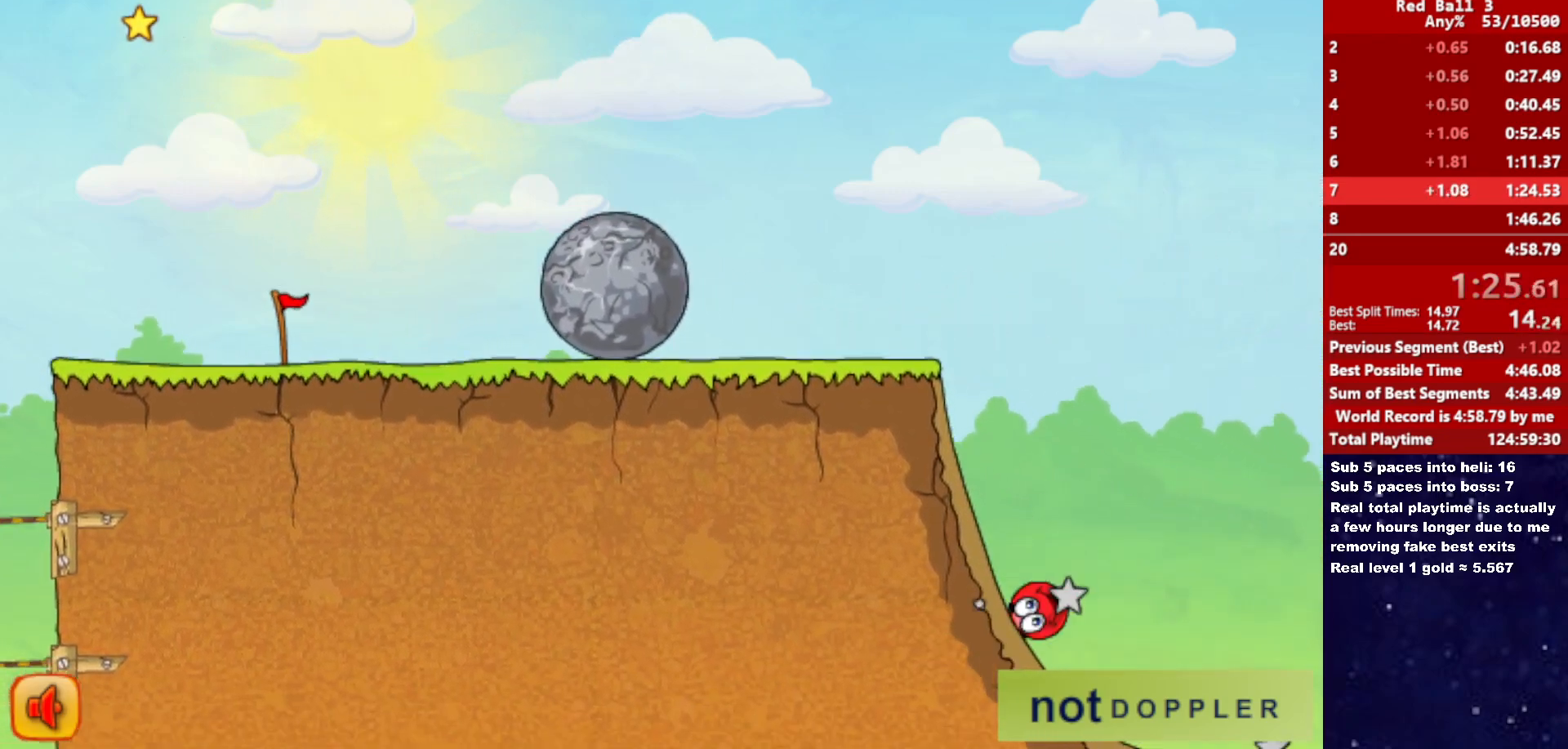
{"keys": ["right", "up"], "events": [[367, "up", "down"]]}
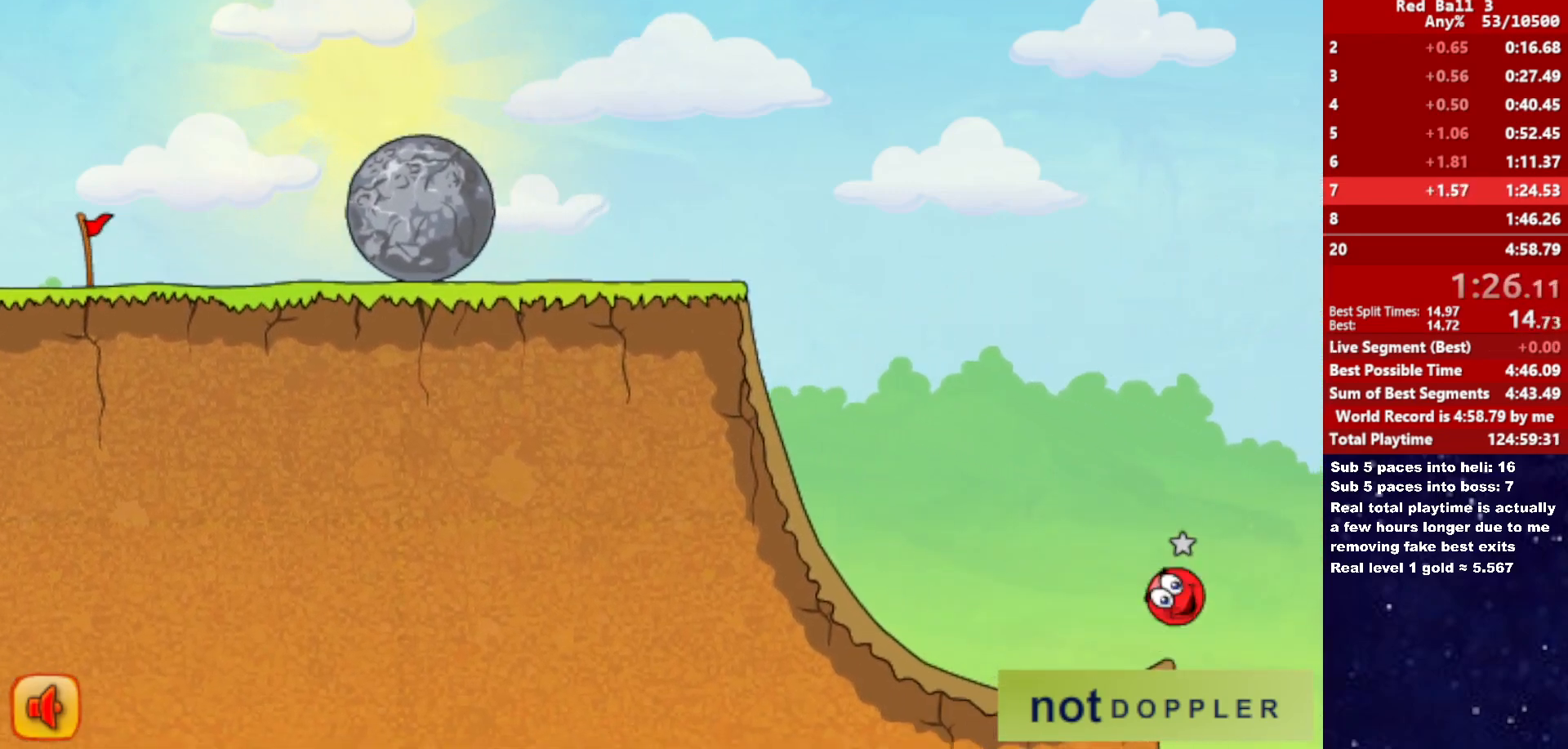
{"keys": ["right", "up"], "events": []}
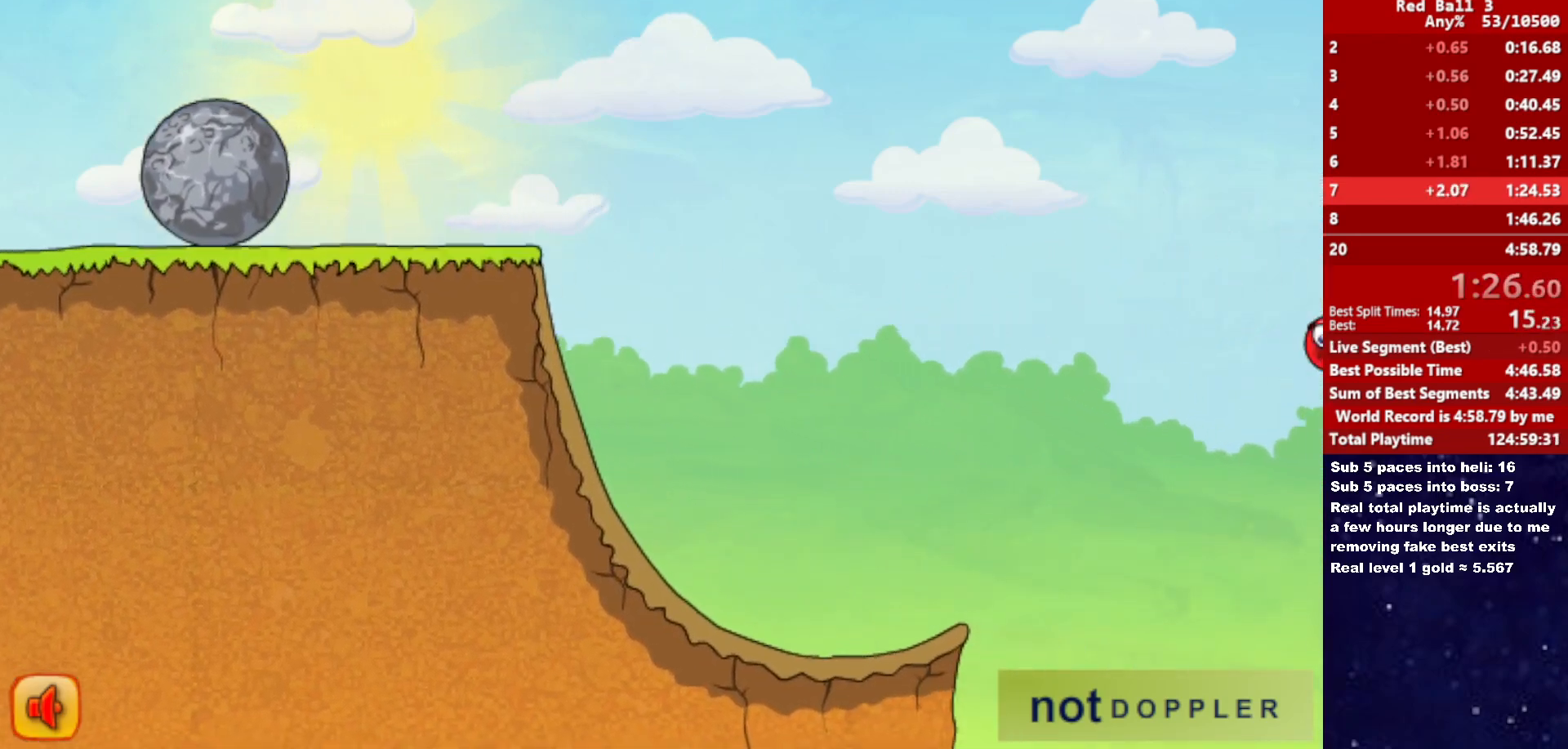
{"keys": ["right", "up"], "events": []}
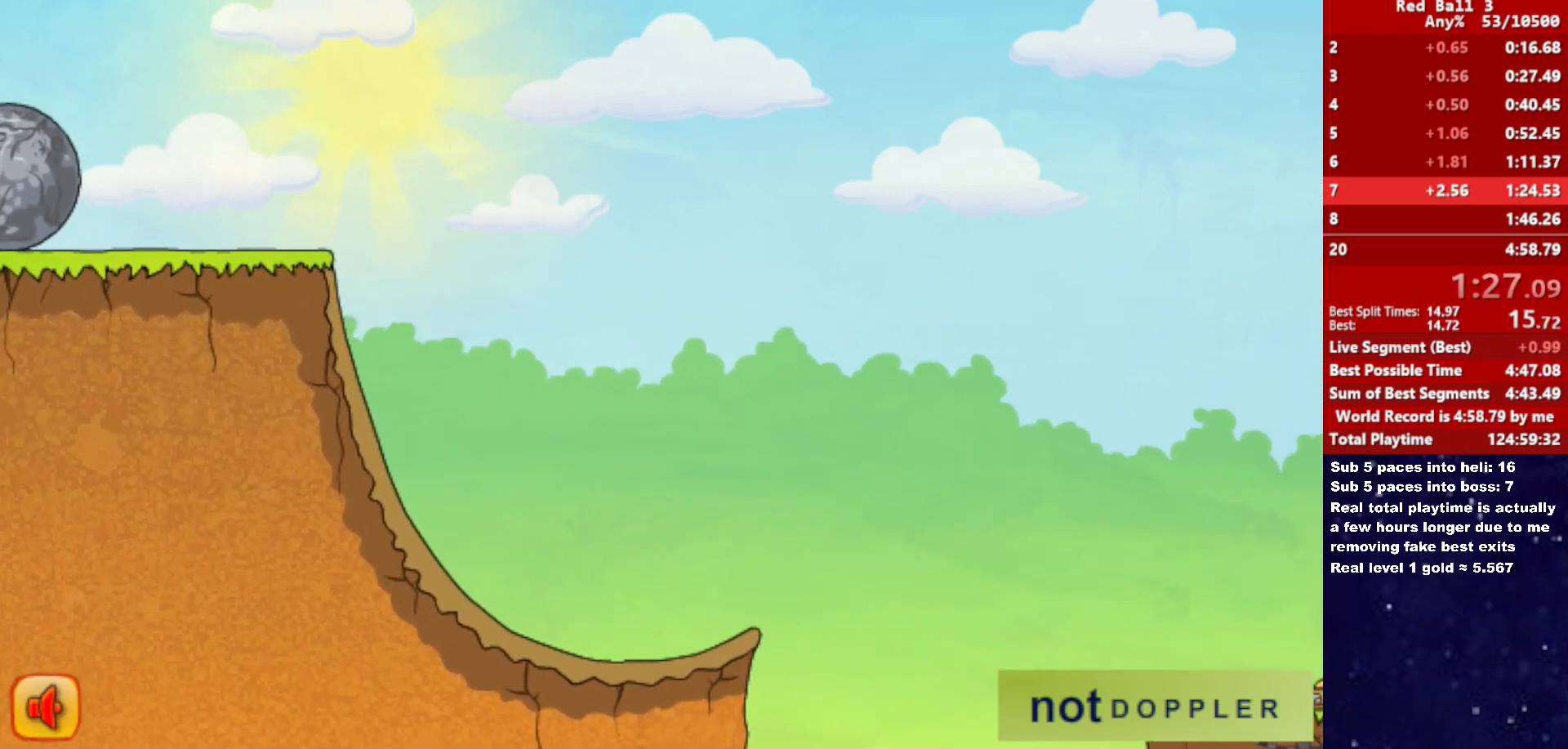
{"keys": ["right"], "events": [[50, "up", "up"]]}
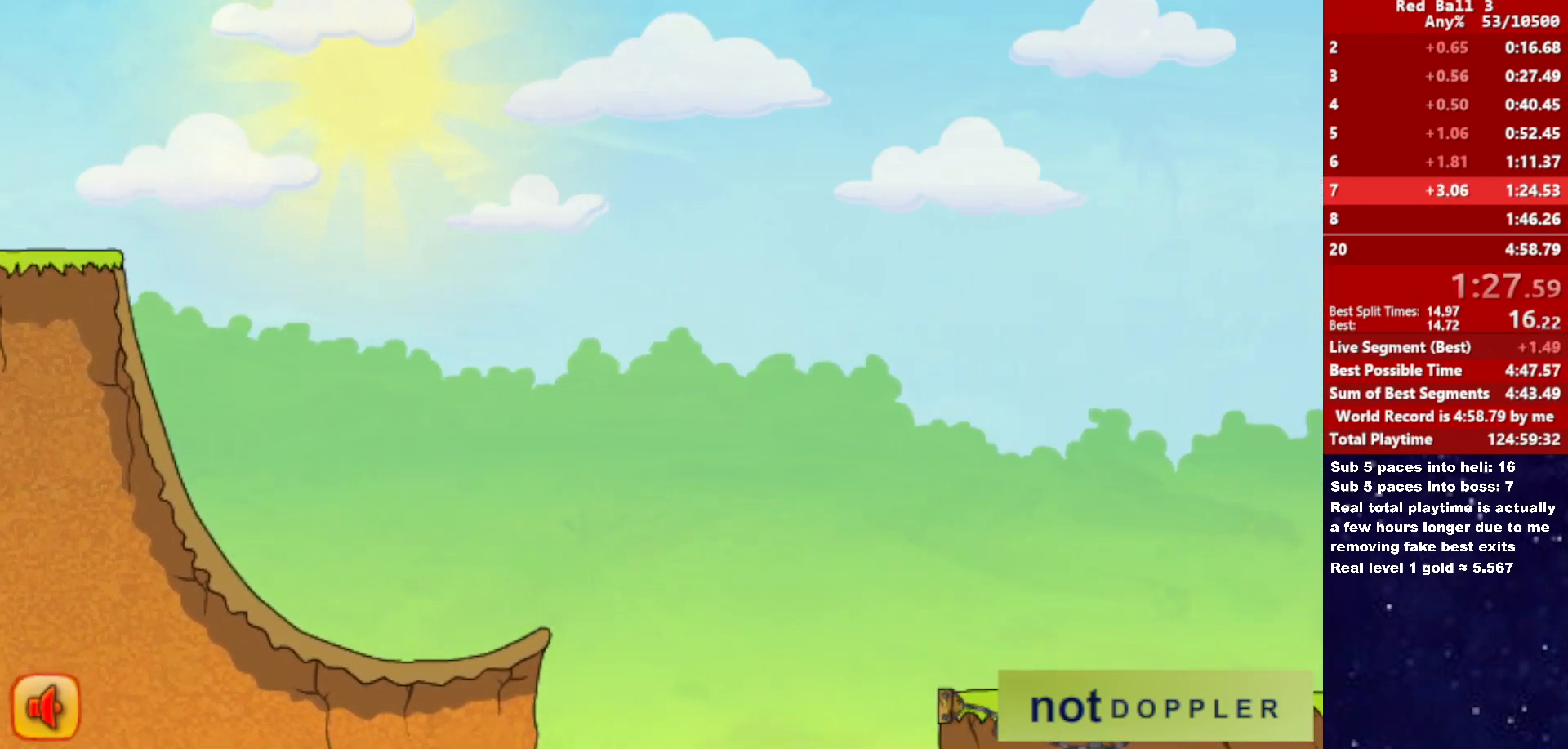
{"keys": [], "events": [[483, "right", "up"]]}
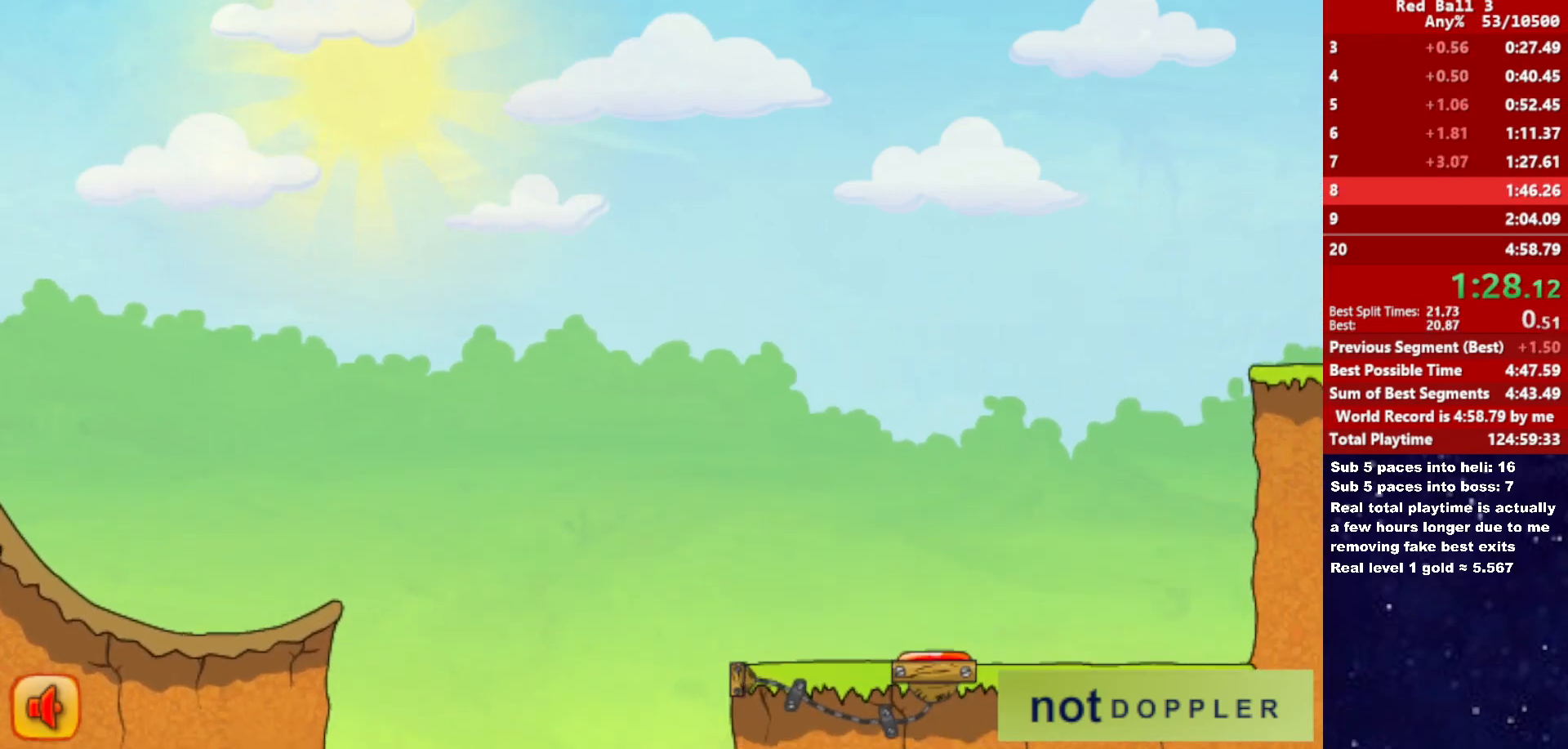
{"keys": ["right"], "events": [[50, "right", "down"]]}
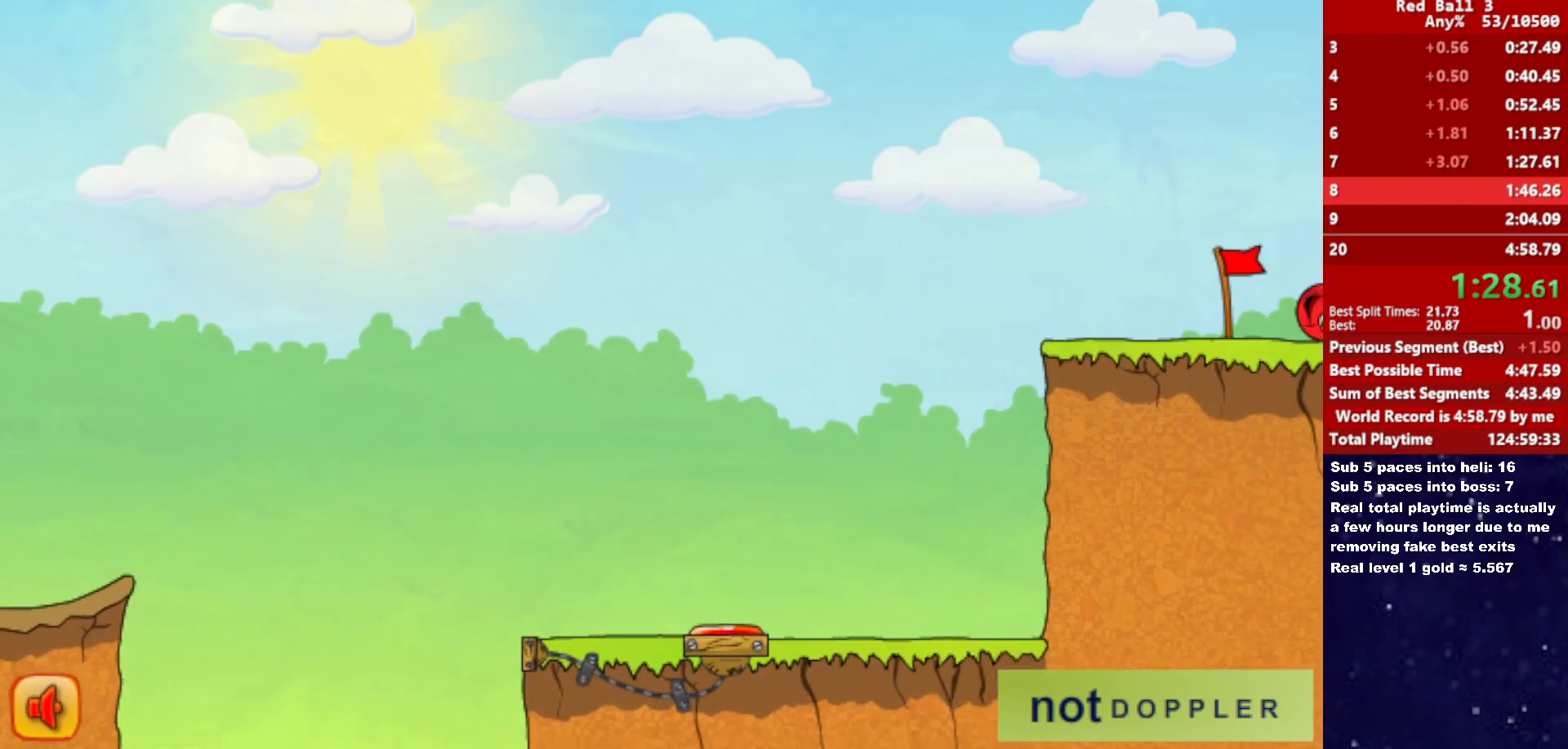
{"keys": ["right"], "events": []}
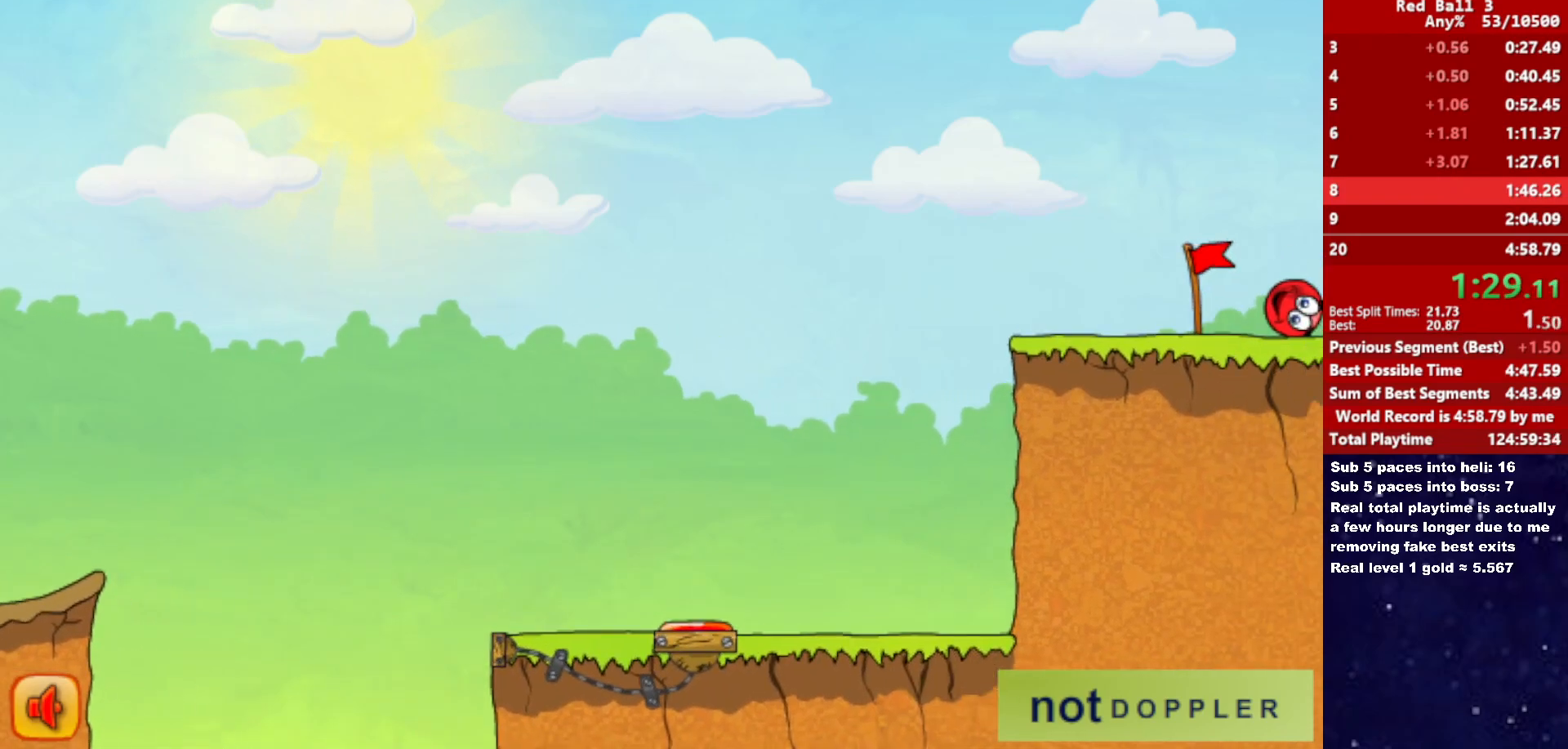
{"keys": ["right"], "events": []}
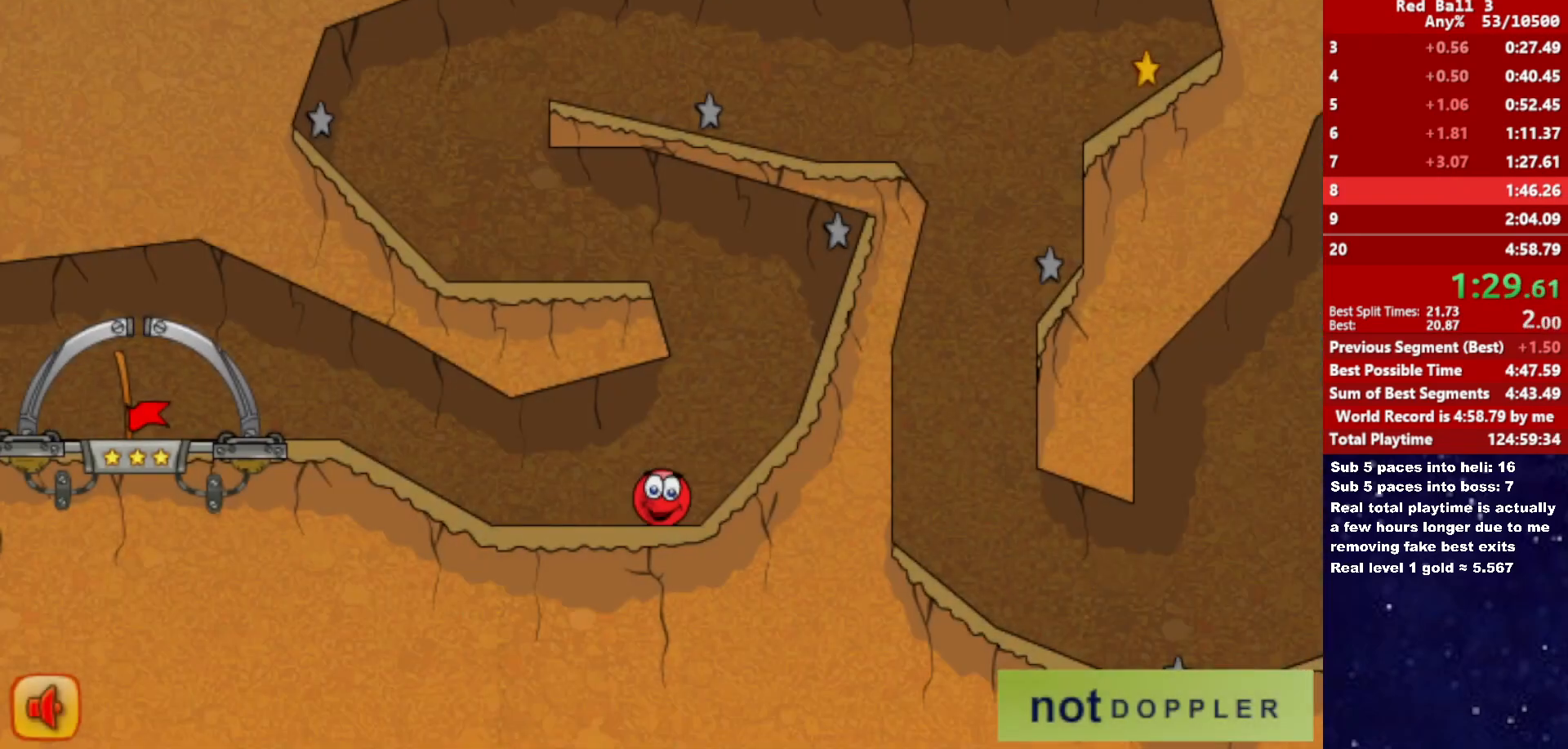
{"keys": ["left", "up"], "events": [[150, "left", "down"], [150, "up", "down"], [167, "right", "up"]]}
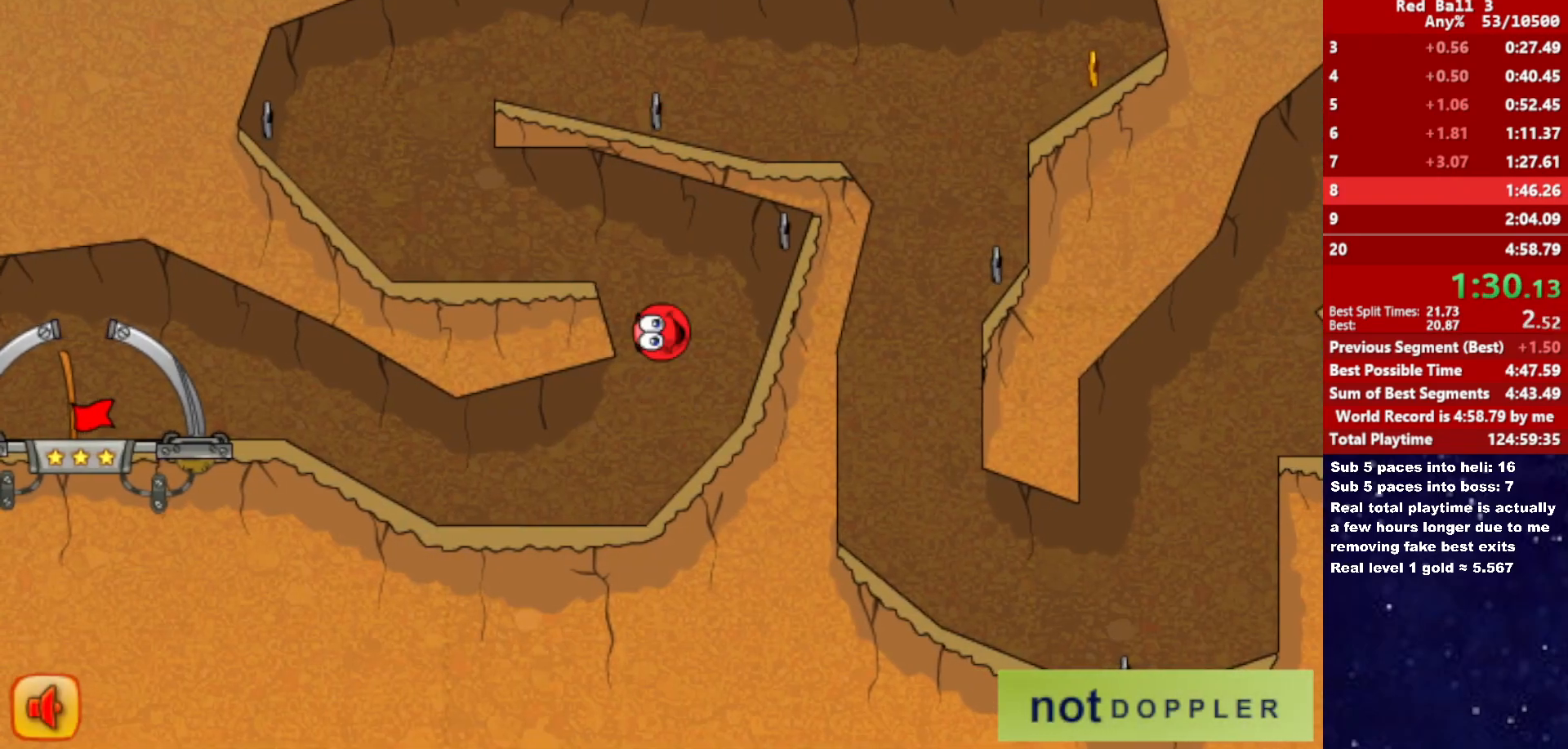
{"keys": ["left"], "events": [[83, "up", "up"]]}